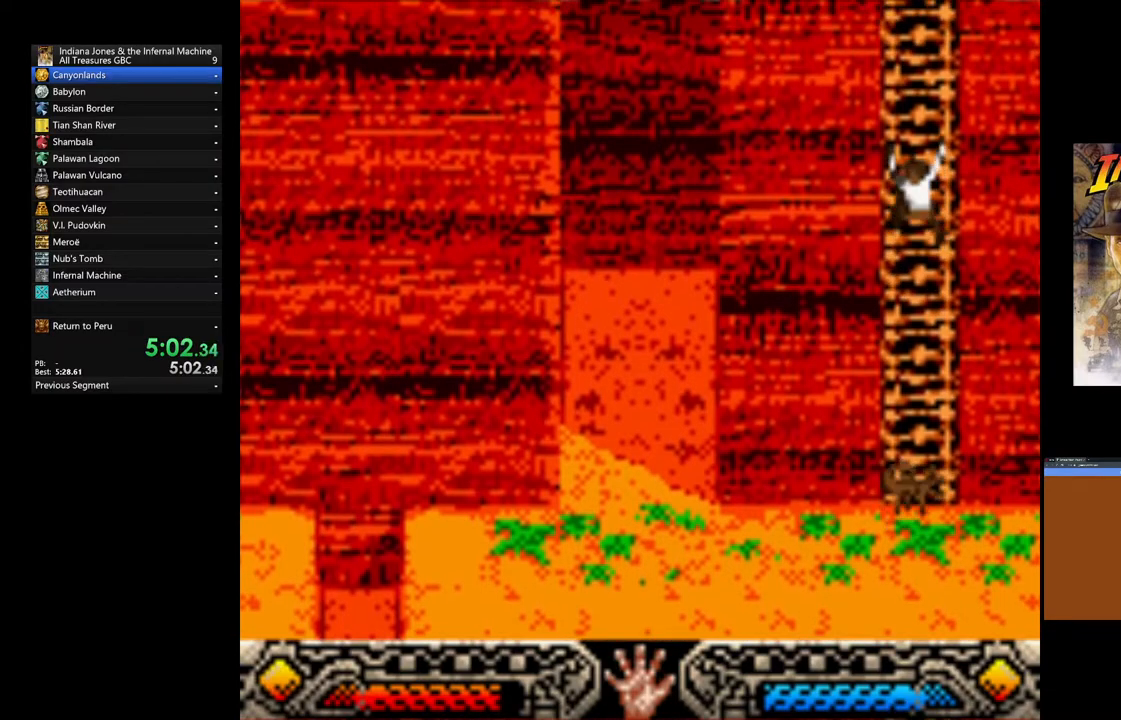
Gameplay with a controller (Xbox layout); each line is a JSON object with the inputs held at the frame after it (dt_ms = milliseconds from this image to that frame). "events" lists button and stick changes between this image and that frame as [ms after this image, input, new state], when the widget could be followed in between.
{"dt_ms": 500, "buttons": [], "left_stick": "up", "right_stick": "center", "events": []}
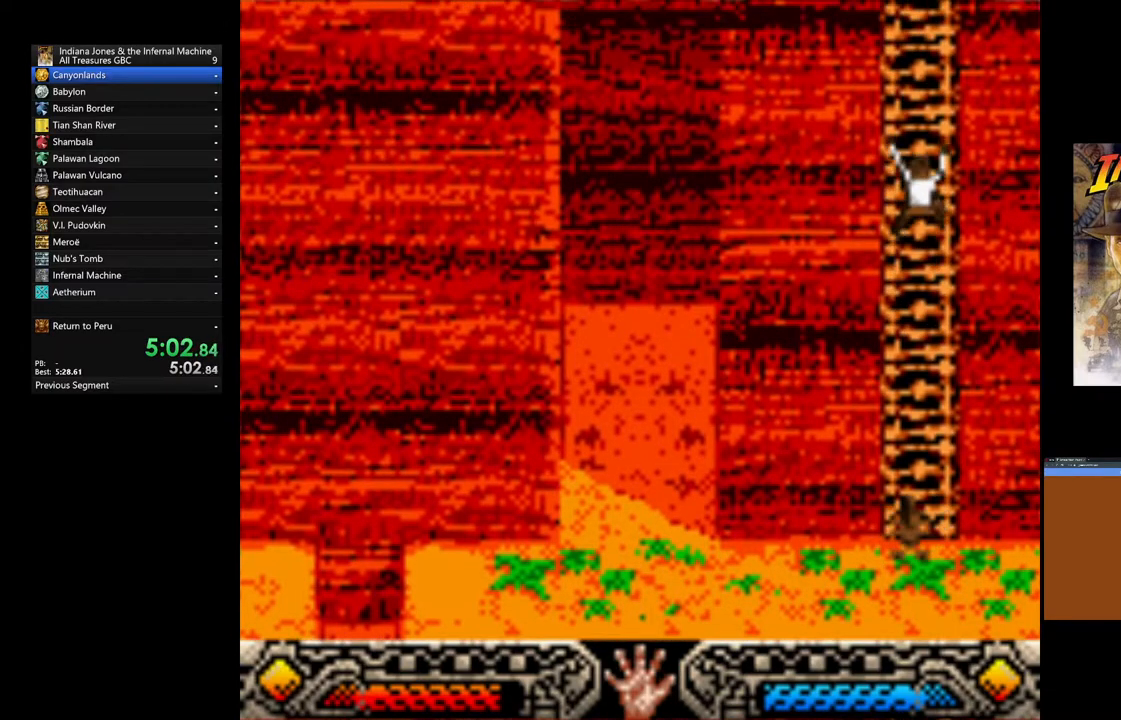
{"dt_ms": 500, "buttons": [], "left_stick": "up", "right_stick": "center", "events": []}
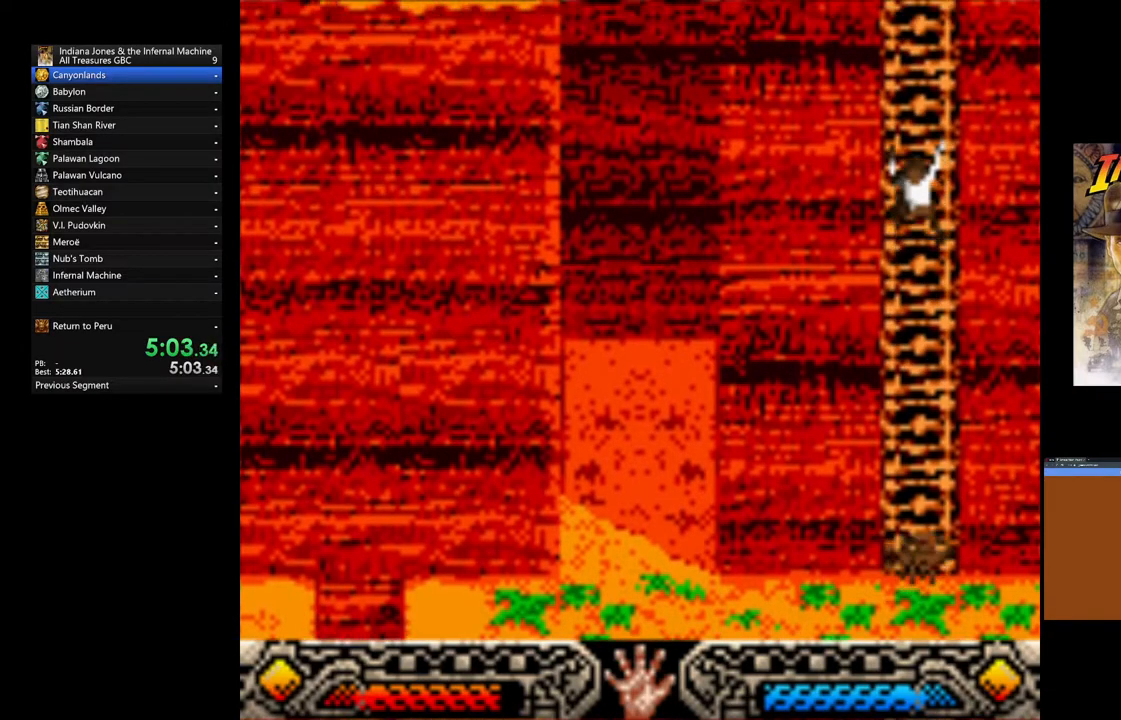
{"dt_ms": 500, "buttons": [], "left_stick": "up", "right_stick": "center", "events": []}
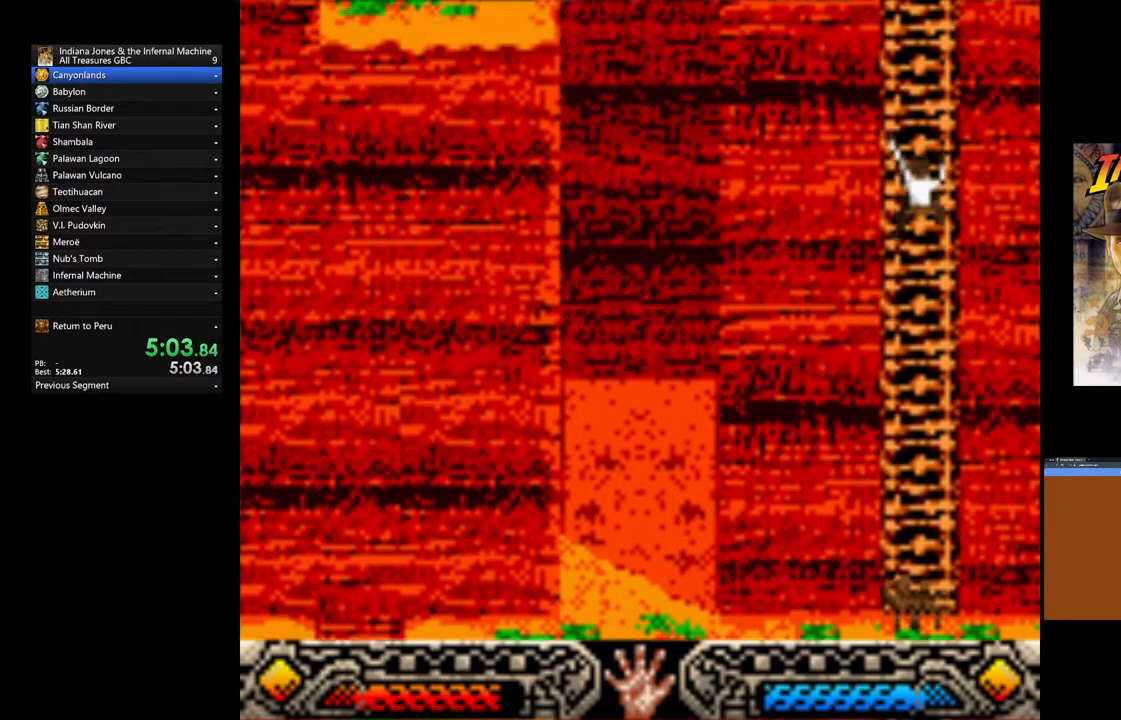
{"dt_ms": 500, "buttons": [], "left_stick": "up", "right_stick": "center", "events": []}
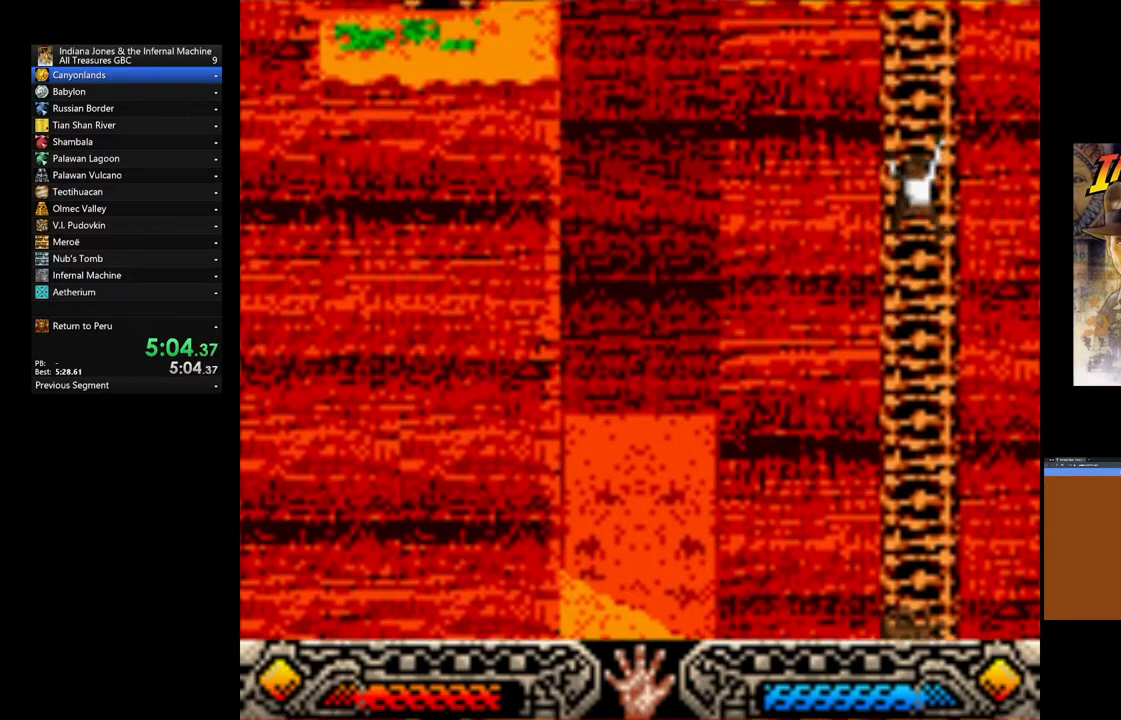
{"dt_ms": 500, "buttons": [], "left_stick": "up", "right_stick": "center", "events": []}
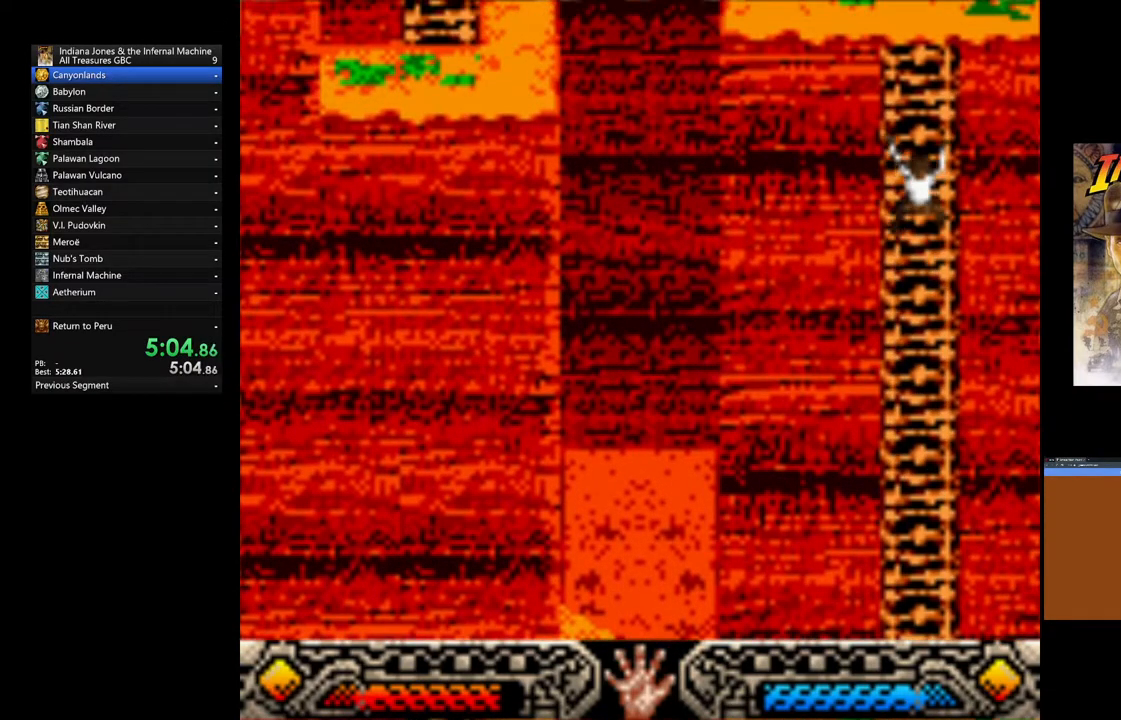
{"dt_ms": 500, "buttons": [], "left_stick": "up", "right_stick": "center", "events": []}
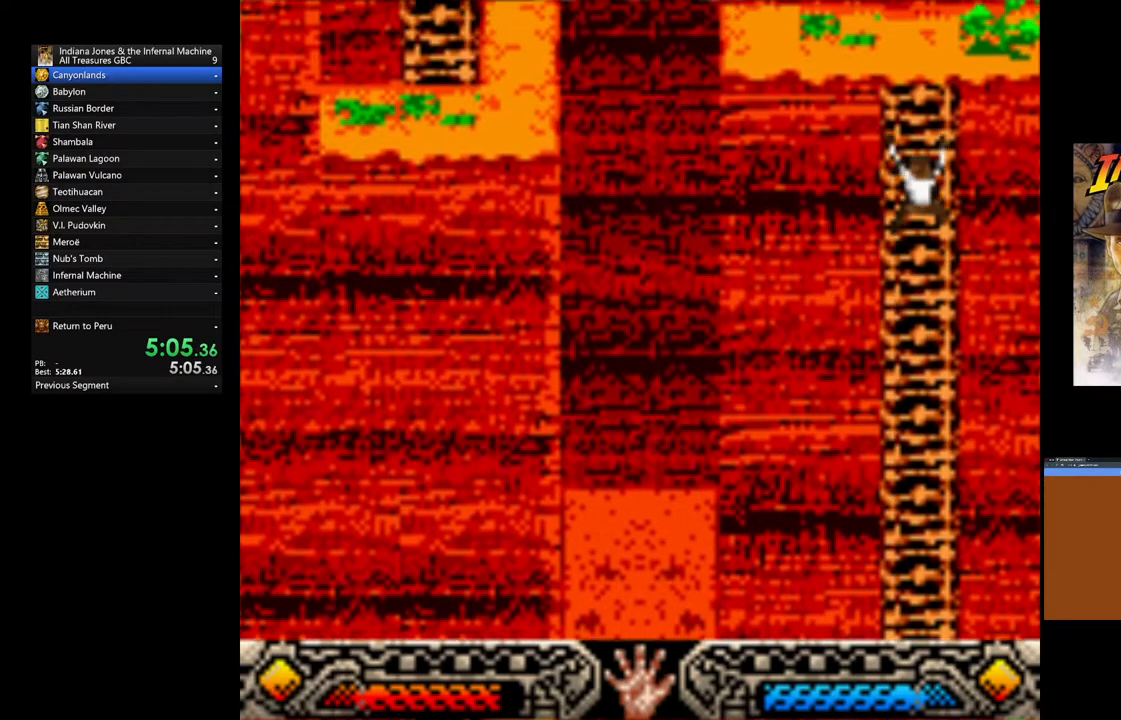
{"dt_ms": 500, "buttons": [], "left_stick": "up", "right_stick": "center", "events": []}
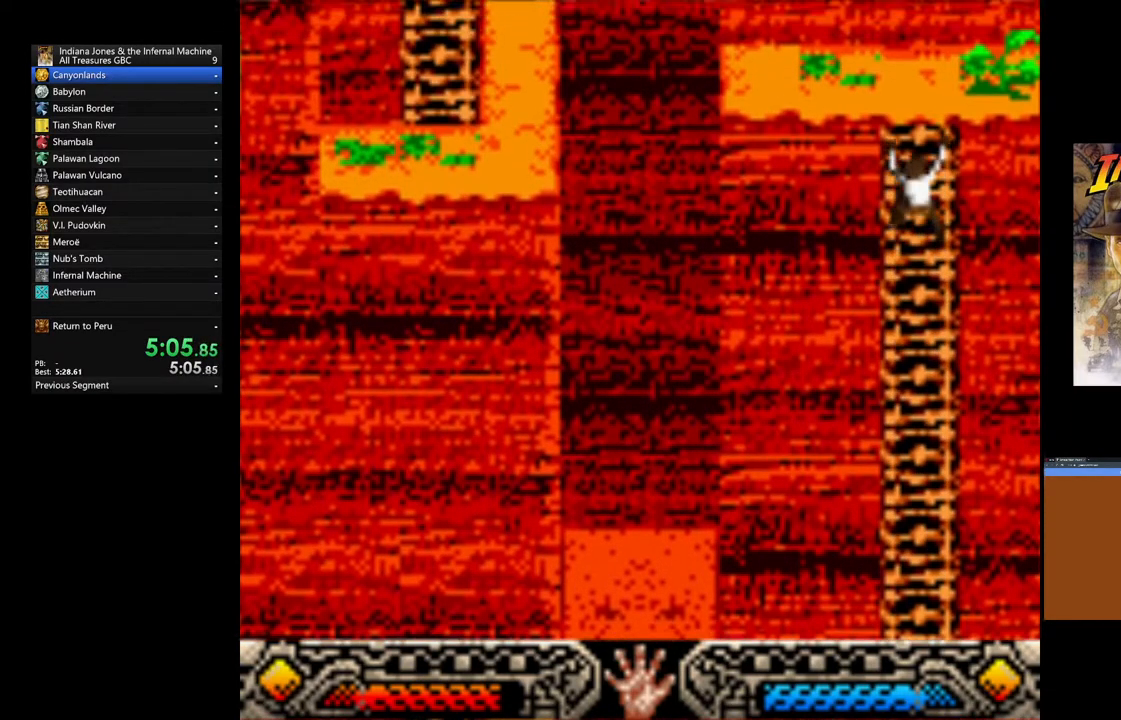
{"dt_ms": 500, "buttons": [], "left_stick": "up", "right_stick": "center", "events": []}
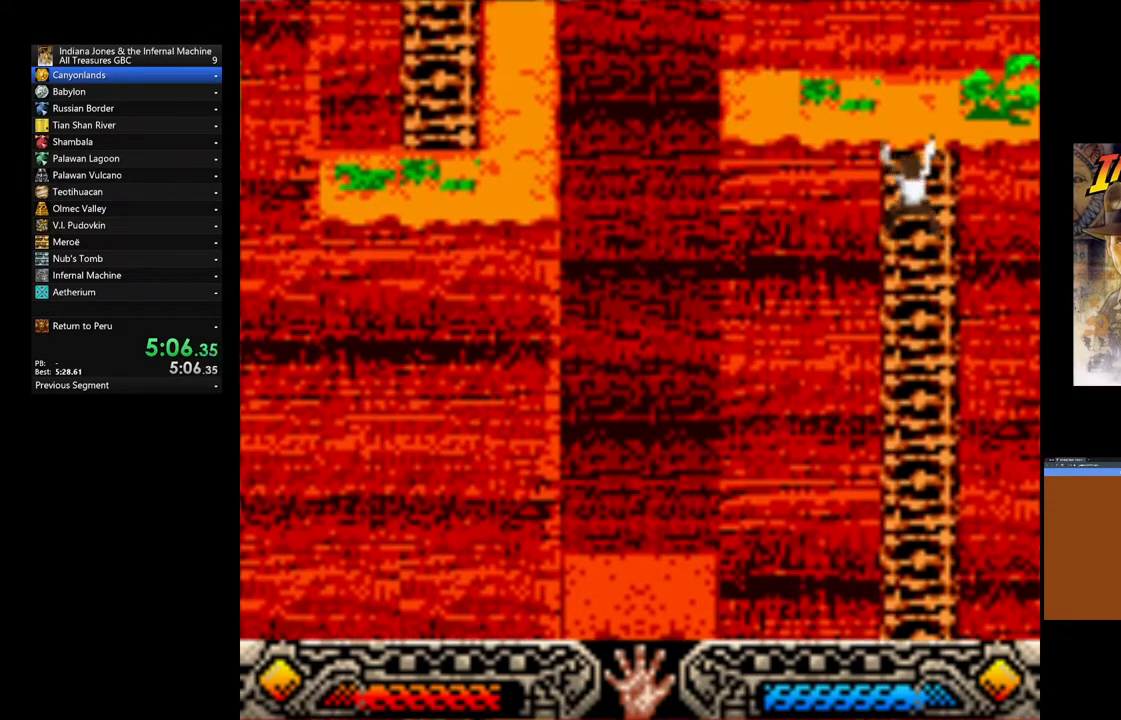
{"dt_ms": 500, "buttons": [], "left_stick": "left", "right_stick": "center", "events": [[400, "left_stick", "left"]]}
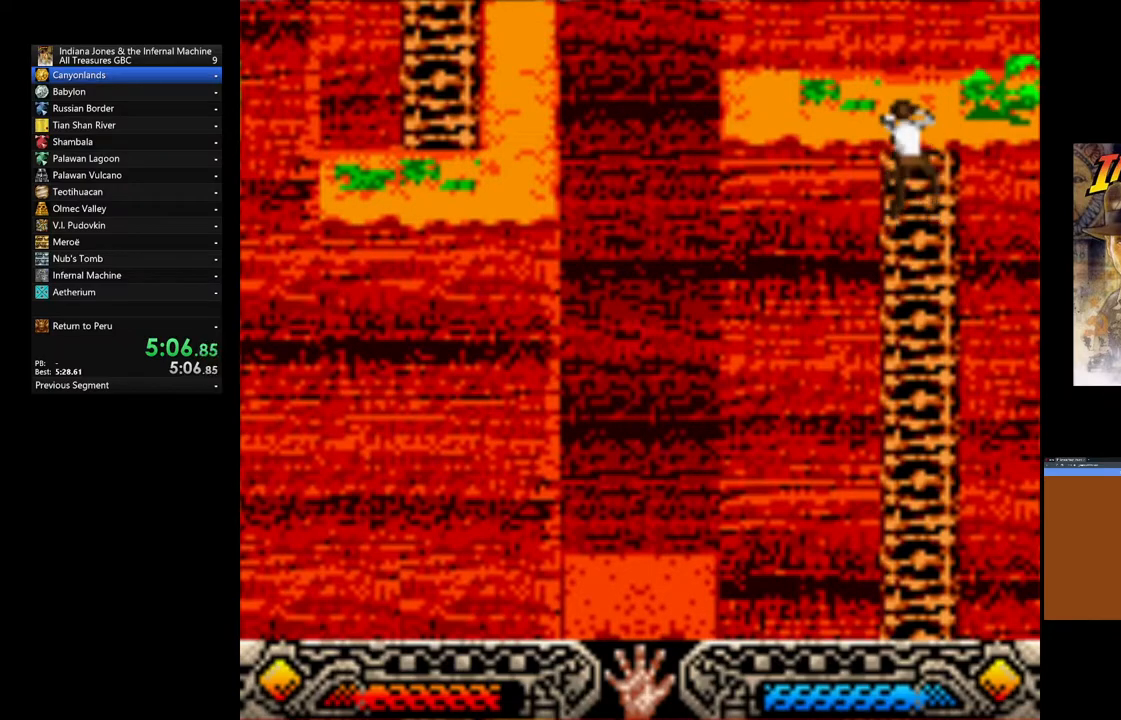
{"dt_ms": 500, "buttons": [], "left_stick": "left", "right_stick": "center", "events": []}
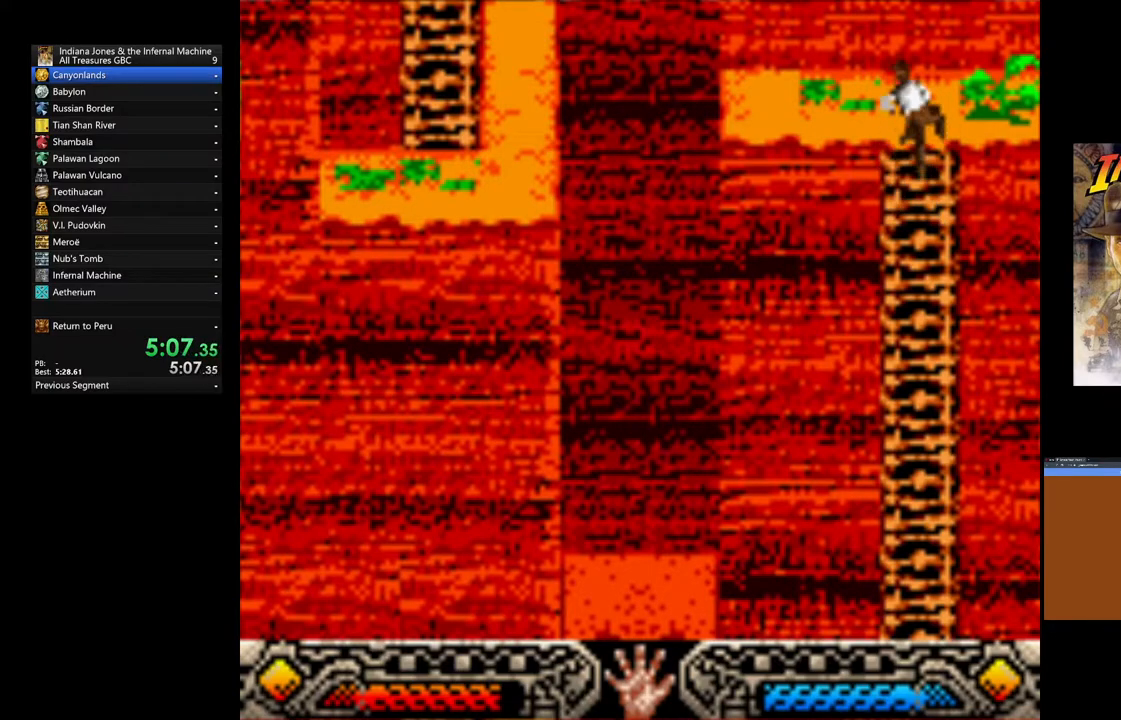
{"dt_ms": 500, "buttons": [], "left_stick": "left", "right_stick": "center", "events": []}
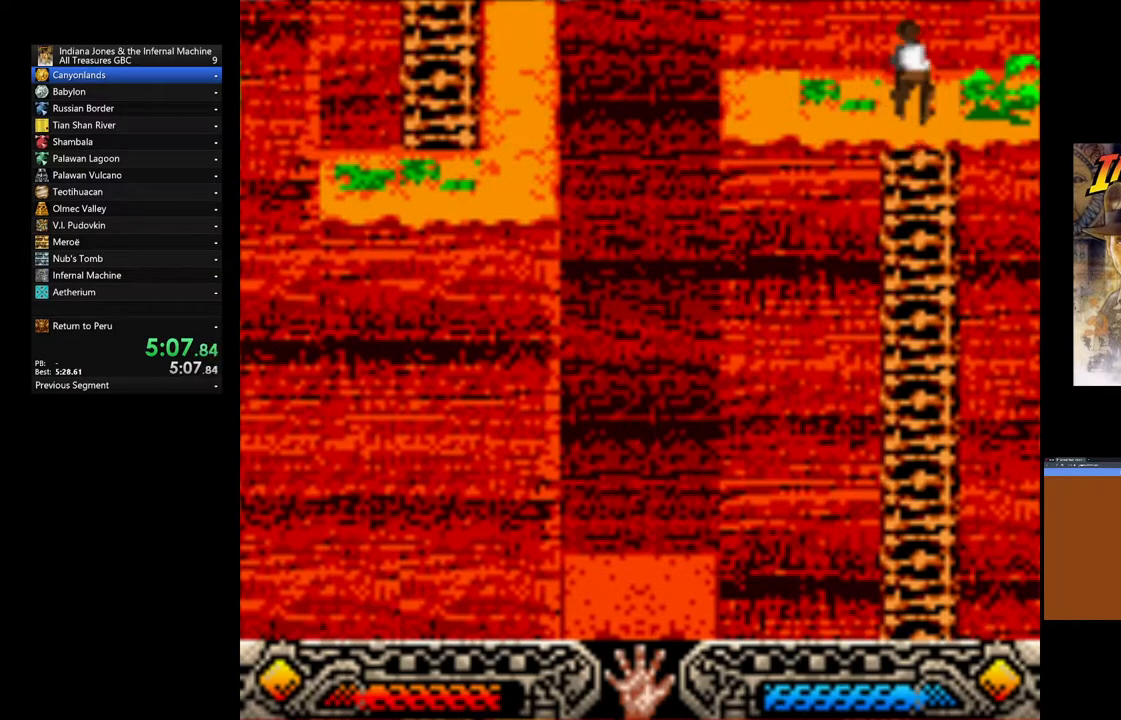
{"dt_ms": 500, "buttons": [], "left_stick": "left", "right_stick": "center", "events": []}
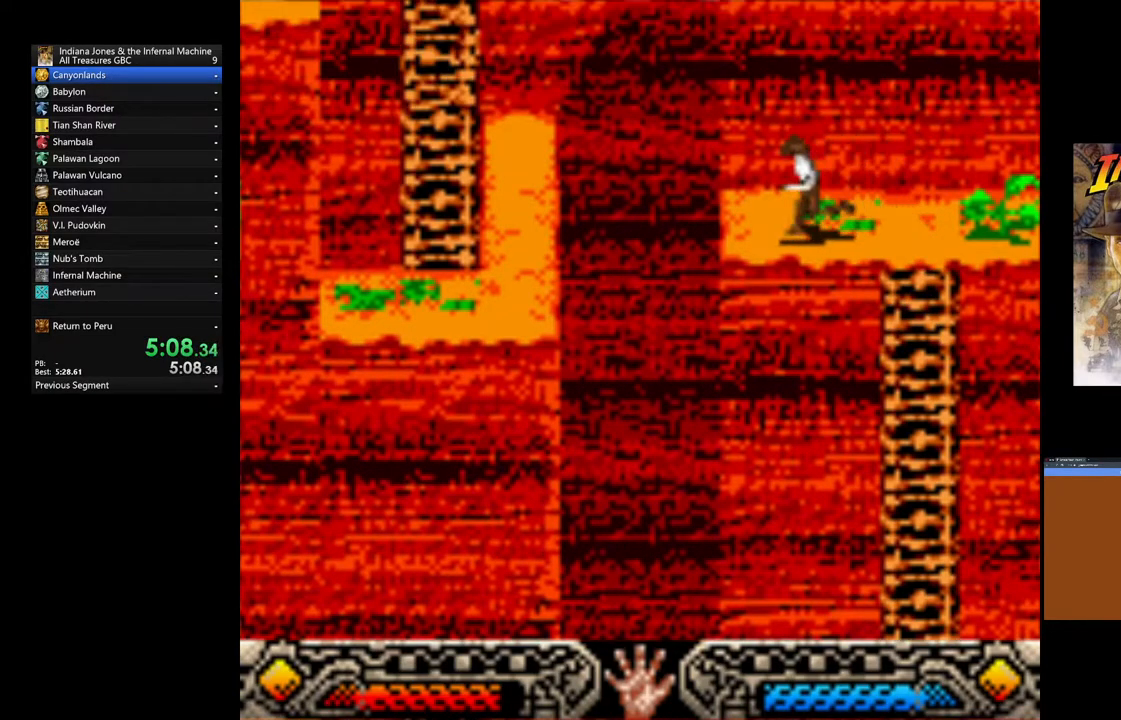
{"dt_ms": 500, "buttons": ["B"], "left_stick": "left", "right_stick": "center", "events": [[300, "B", "down"]]}
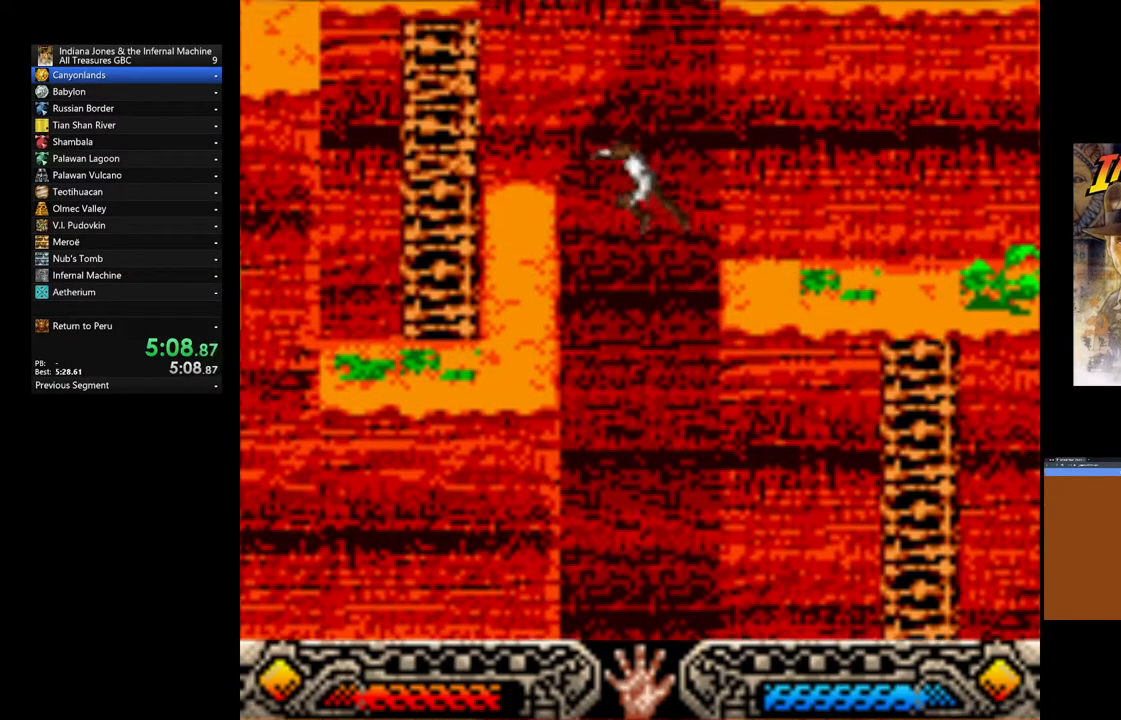
{"dt_ms": 500, "buttons": [], "left_stick": "left", "right_stick": "center", "events": [[100, "B", "up"]]}
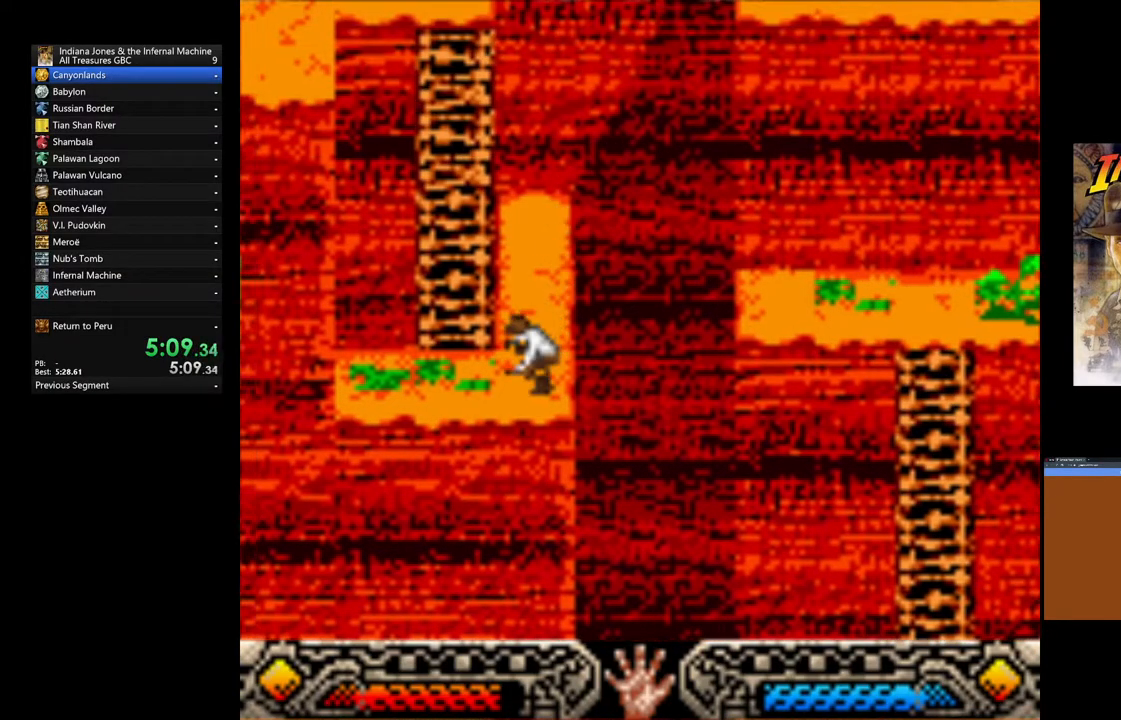
{"dt_ms": 500, "buttons": [], "left_stick": "left", "right_stick": "center", "events": []}
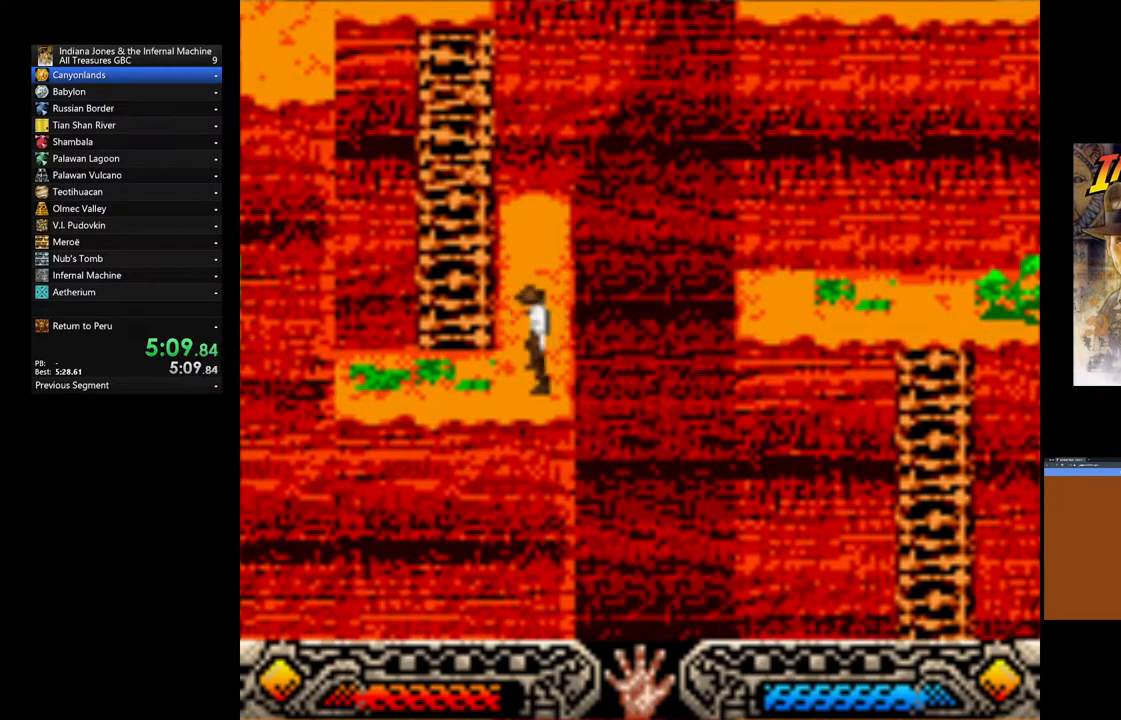
{"dt_ms": 500, "buttons": [], "left_stick": "up", "right_stick": "center", "events": [[67, "B", "down"], [250, "B", "up"], [283, "left_stick", "up"]]}
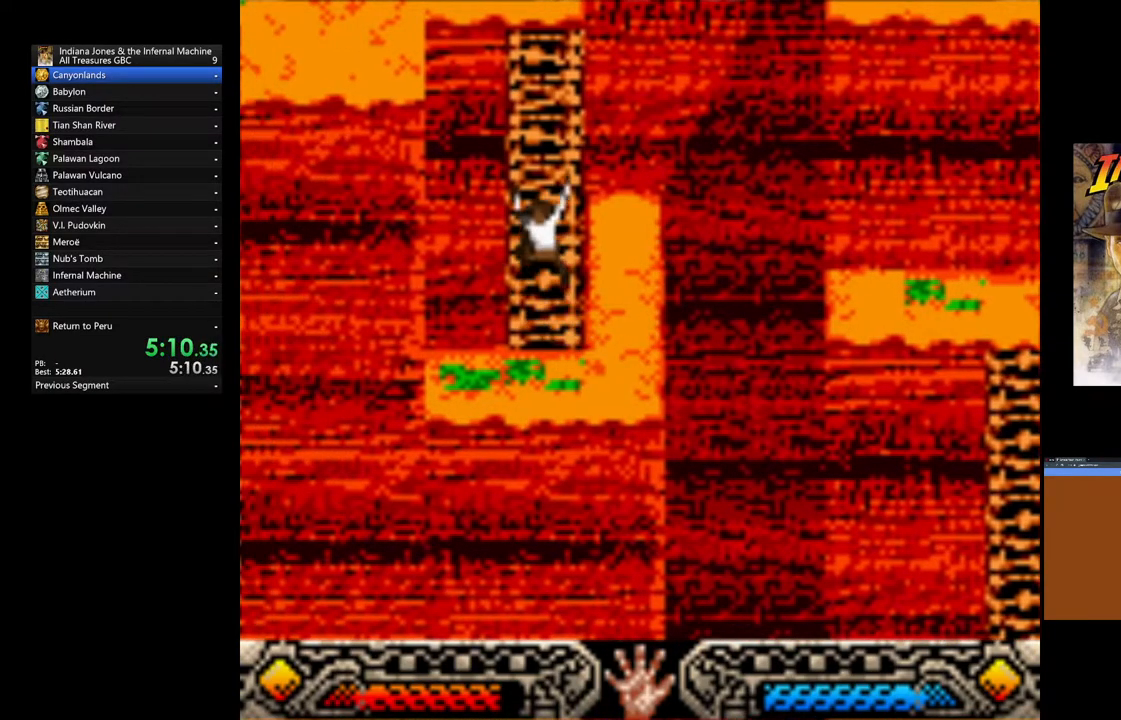
{"dt_ms": 500, "buttons": [], "left_stick": "up", "right_stick": "center", "events": []}
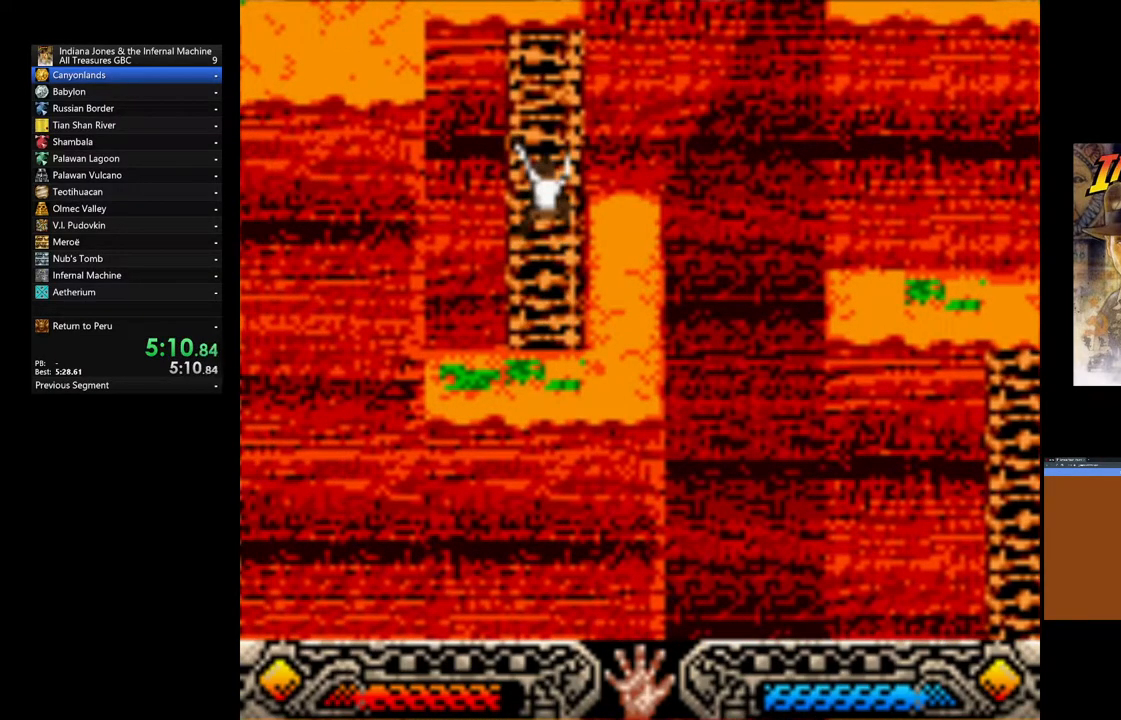
{"dt_ms": 500, "buttons": [], "left_stick": "up", "right_stick": "center", "events": []}
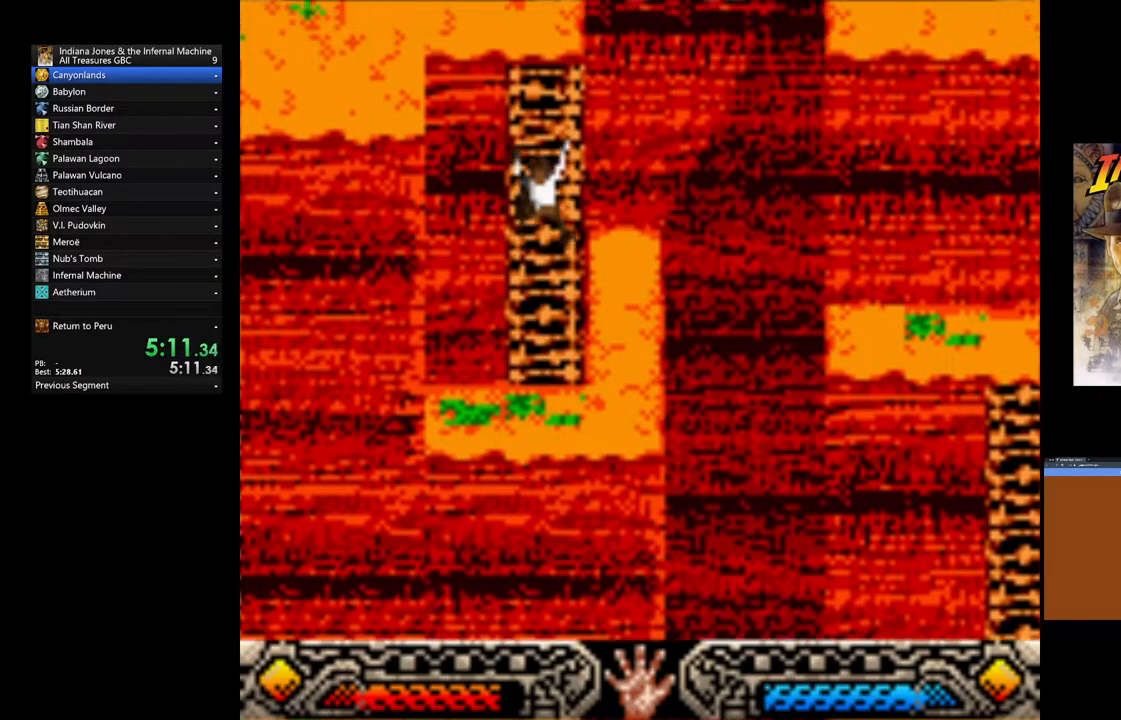
{"dt_ms": 500, "buttons": [], "left_stick": "up", "right_stick": "center", "events": []}
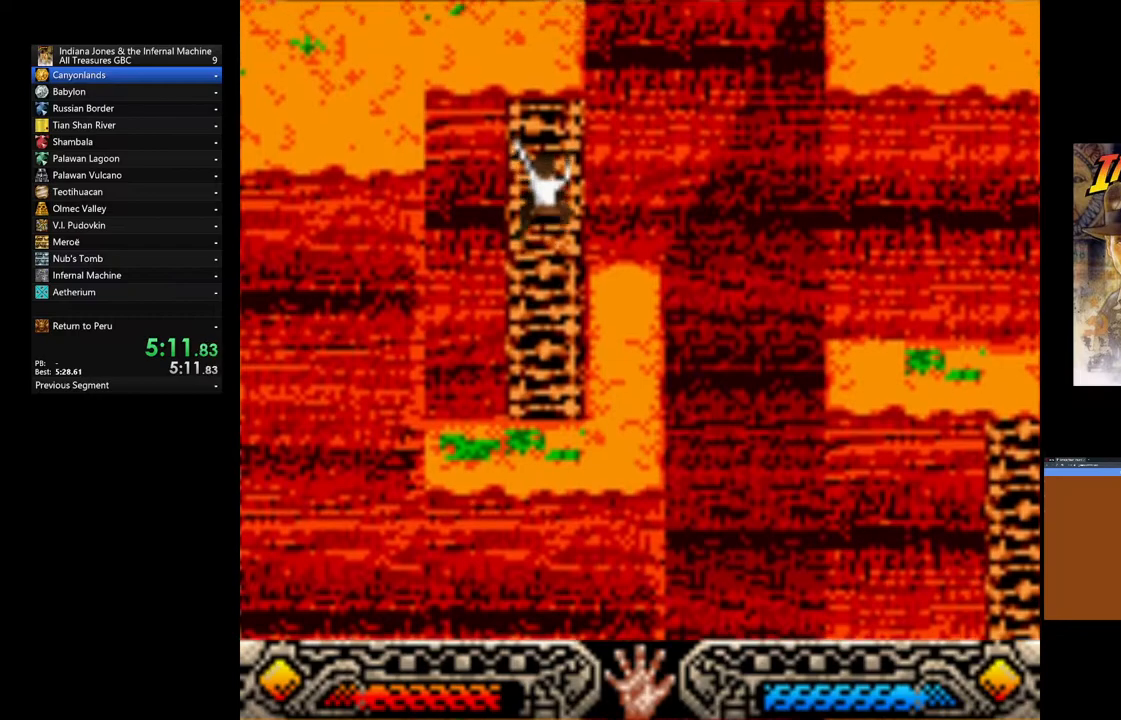
{"dt_ms": 500, "buttons": [], "left_stick": "up", "right_stick": "center", "events": []}
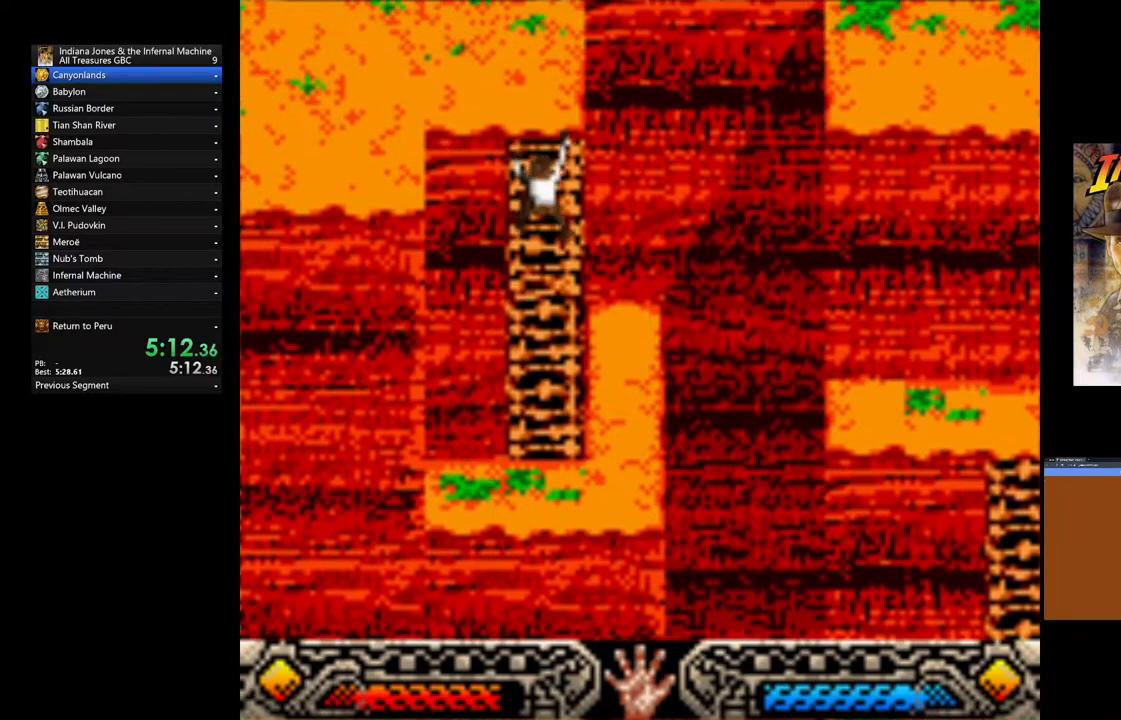
{"dt_ms": 500, "buttons": ["A"], "left_stick": "up", "right_stick": "center", "events": [[250, "A", "down"], [367, "A", "up"], [450, "A", "down"]]}
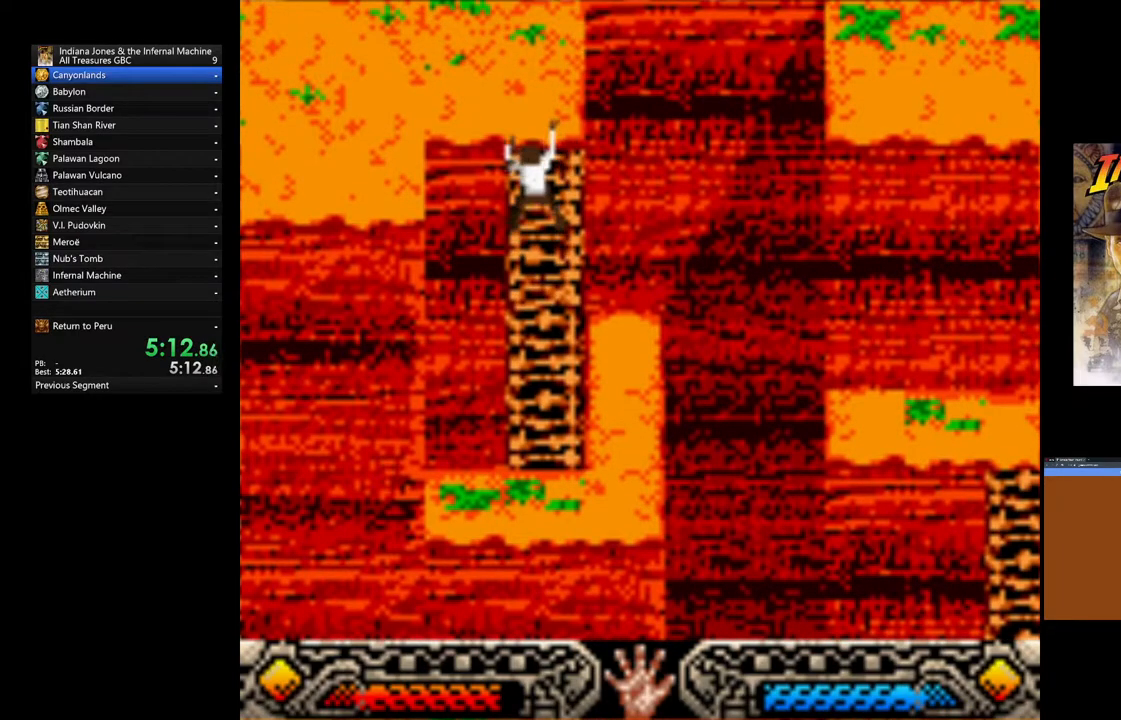
{"dt_ms": 500, "buttons": [], "left_stick": "up", "right_stick": "center", "events": [[33, "A", "up"], [117, "A", "down"], [167, "A", "up"], [250, "A", "down"], [350, "A", "up"], [417, "A", "down"], [483, "A", "up"]]}
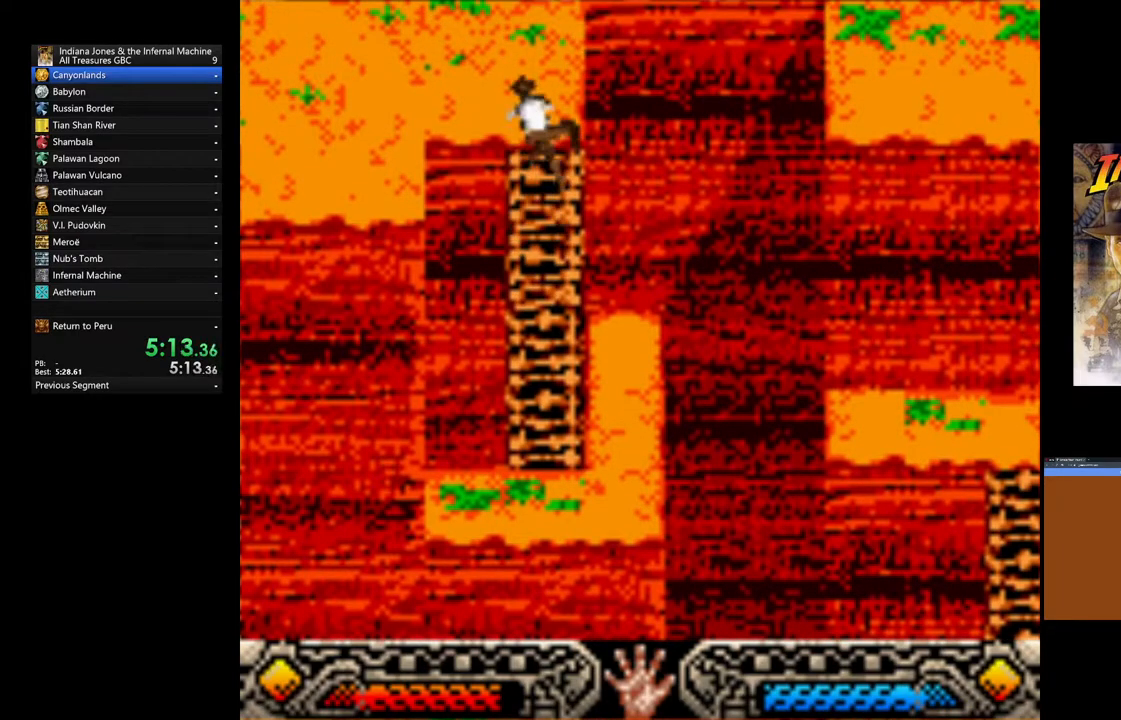
{"dt_ms": 500, "buttons": [], "left_stick": "up-left", "right_stick": "center", "events": [[50, "A", "down"], [150, "A", "up"], [233, "A", "down"], [250, "left_stick", "up-left"], [317, "A", "up"], [367, "A", "down"], [467, "A", "up"]]}
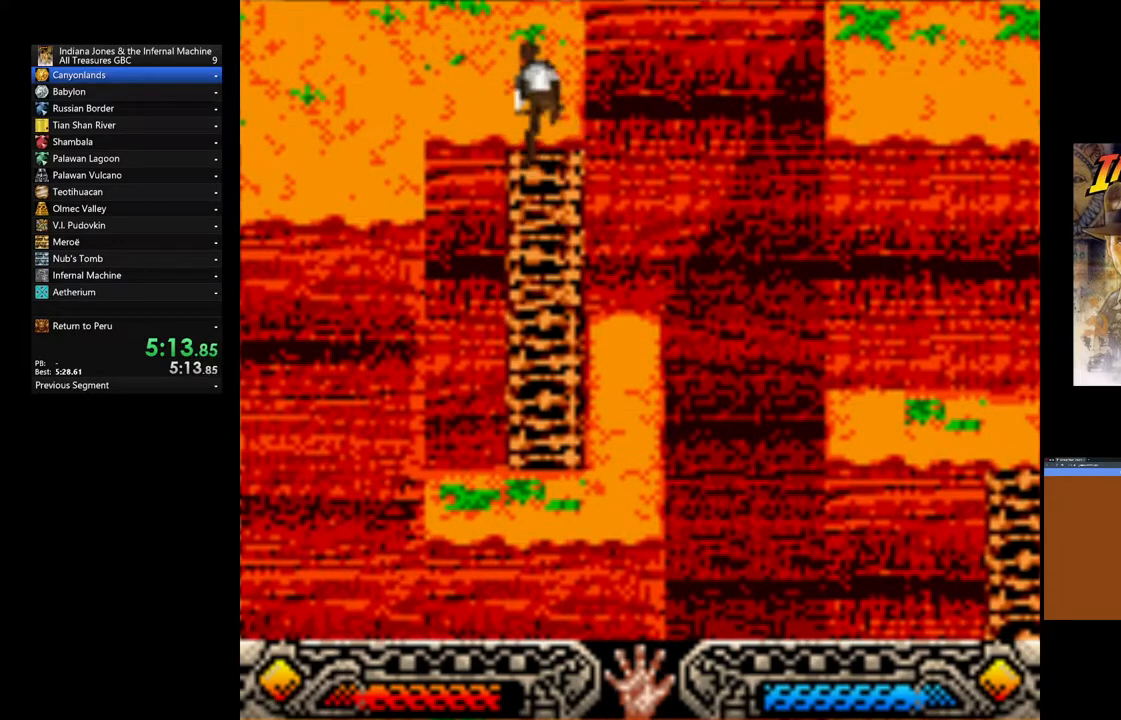
{"dt_ms": 500, "buttons": [], "left_stick": "up-left", "right_stick": "center", "events": [[33, "A", "down"], [133, "A", "up"], [200, "A", "down"], [300, "A", "up"], [367, "A", "down"], [467, "A", "up"]]}
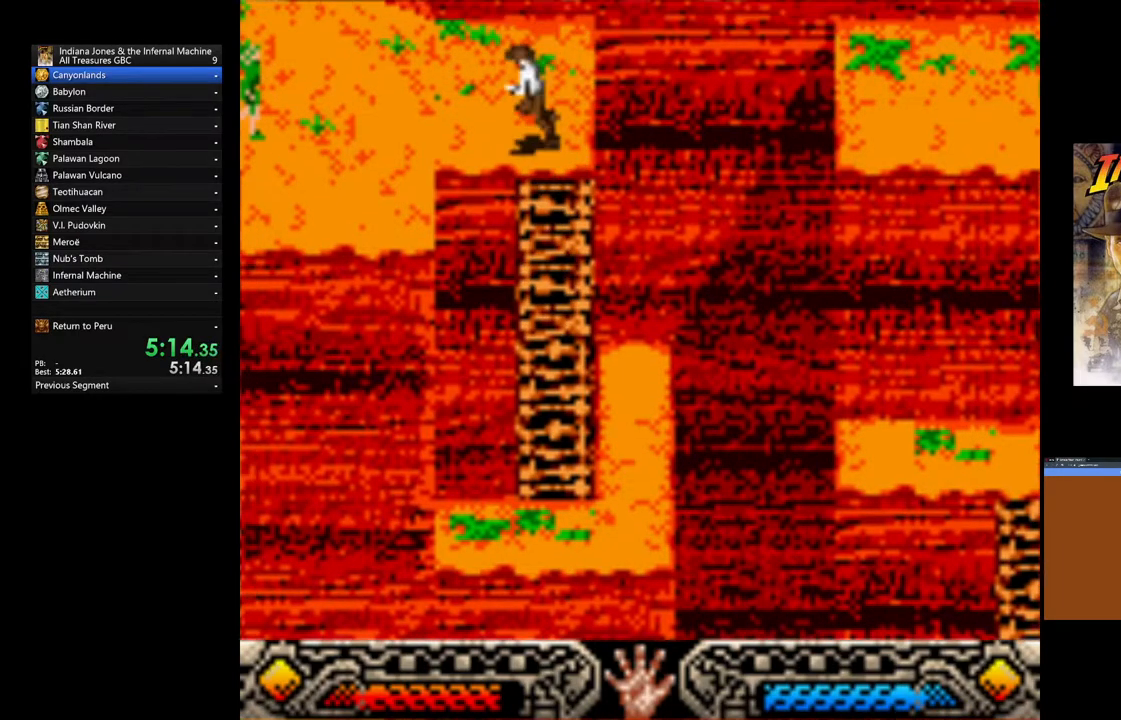
{"dt_ms": 500, "buttons": [], "left_stick": "left", "right_stick": "center", "events": [[50, "A", "down"], [133, "A", "up"], [233, "A", "down"], [317, "A", "up"], [367, "left_stick", "left"], [400, "A", "down"], [467, "A", "up"]]}
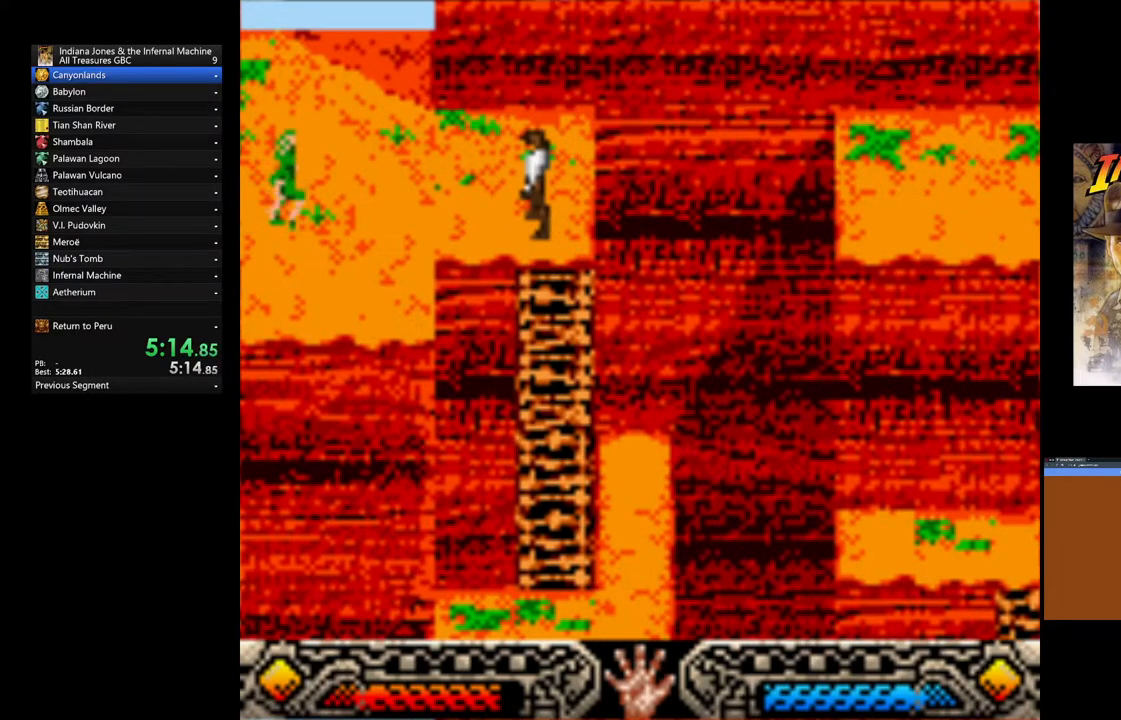
{"dt_ms": 1000, "buttons": [], "left_stick": "center", "right_stick": "center"}
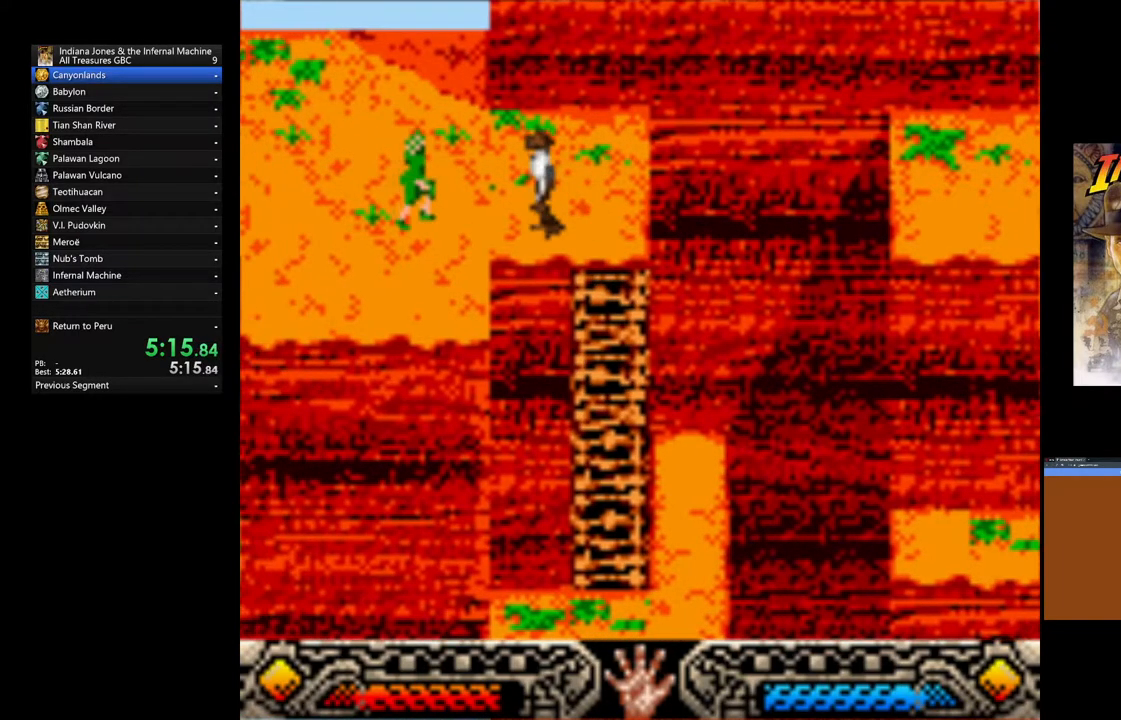
{"dt_ms": 500, "buttons": [], "left_stick": "center", "right_stick": "center", "events": [[33, "A", "down"], [100, "A", "up"], [200, "A", "down"], [300, "A", "up"], [367, "A", "down"], [467, "A", "up"]]}
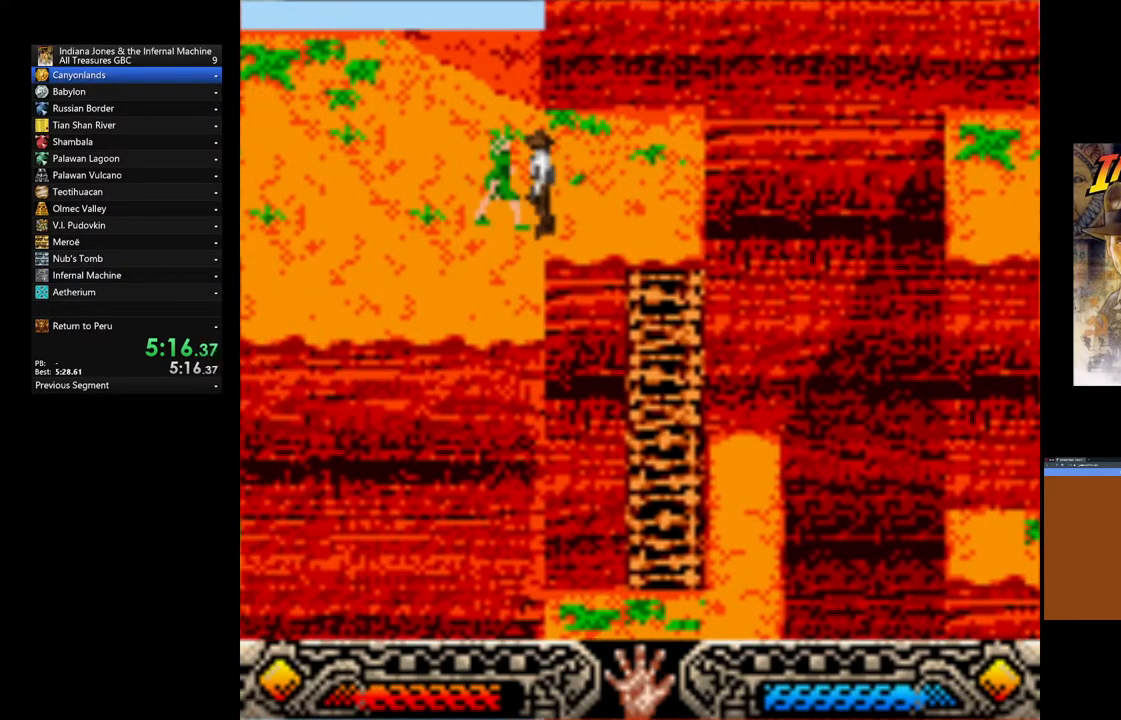
{"dt_ms": 500, "buttons": [], "left_stick": "center", "right_stick": "center", "events": [[17, "A", "down"], [150, "A", "up"], [217, "A", "down"], [317, "A", "up"], [400, "A", "down"], [500, "A", "up"]]}